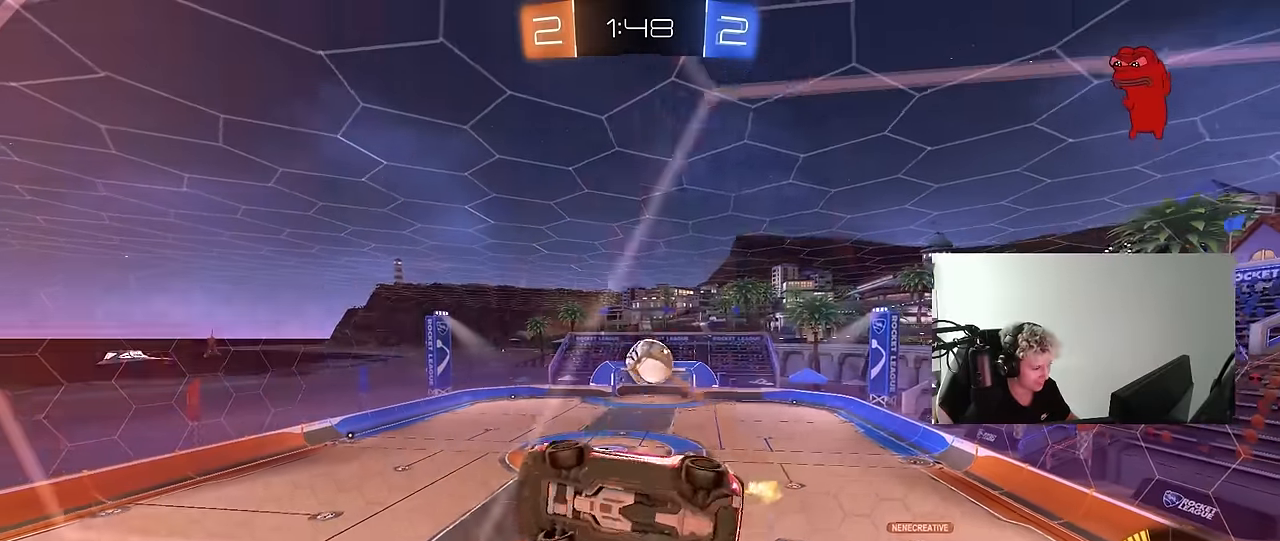
Gameplay with keyboard and mouse; each line is a JSON object with the keys and mouse buttons held at the frame after it. "events" lists presses ("down") and releases ("up") of "1", "2", "3", "4", "5", "a", "alt", "c", "caps_lock", "ctrl", "d", "e", "f", "g", "q", "r", "s", "shift", "space", "t", "tab", "v", "w", "x", "z", "mouse_left", "mouse_wheel" and "mouse_right" between this image and that frame as [ms after this image, input, new state], when the widget could be followed in between. "mouse_left", "mouse_wheel", "mouse_right" = the "left", "wheel", "right" buttons of the "mouse" list. No other keys are recorded. "wheel" means that the mouse wheel is clicked or scrolled. "mouse_move" is the direction in which the mouse moves at that frame (one of eight, or "still"), when it could be read.
{"keys": ["s"], "mouse": ["right"], "mouse_move": "still", "events": [[433, "d", "up"], [433, "mouse_right", "down"], [433, "w", "up"], [483, "s", "down"]]}
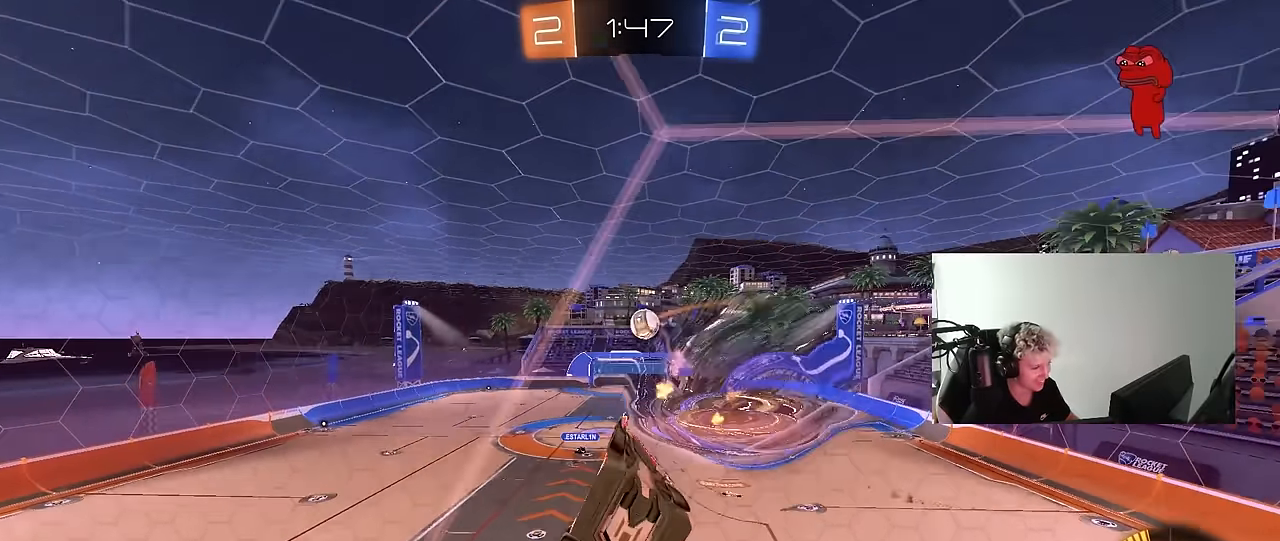
{"keys": [], "mouse": [], "mouse_move": "still", "events": [[33, "a", "down"], [117, "shift", "down"], [167, "shift", "up"], [217, "mouse_right", "up"], [267, "mouse_left", "down"], [300, "d", "down"], [350, "a", "up"], [450, "d", "up"], [450, "mouse_left", "up"], [450, "s", "up"]]}
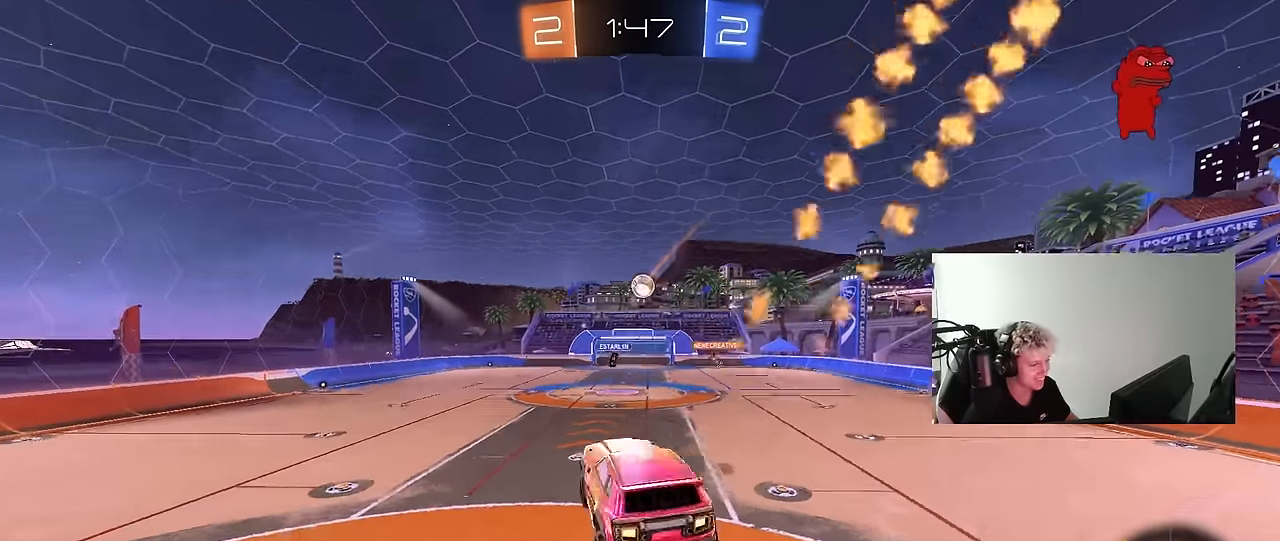
{"keys": ["d", "w"], "mouse": [], "mouse_move": "still", "events": [[83, "w", "down"], [283, "mouse_right", "down"], [317, "d", "down"], [417, "mouse_right", "up"]]}
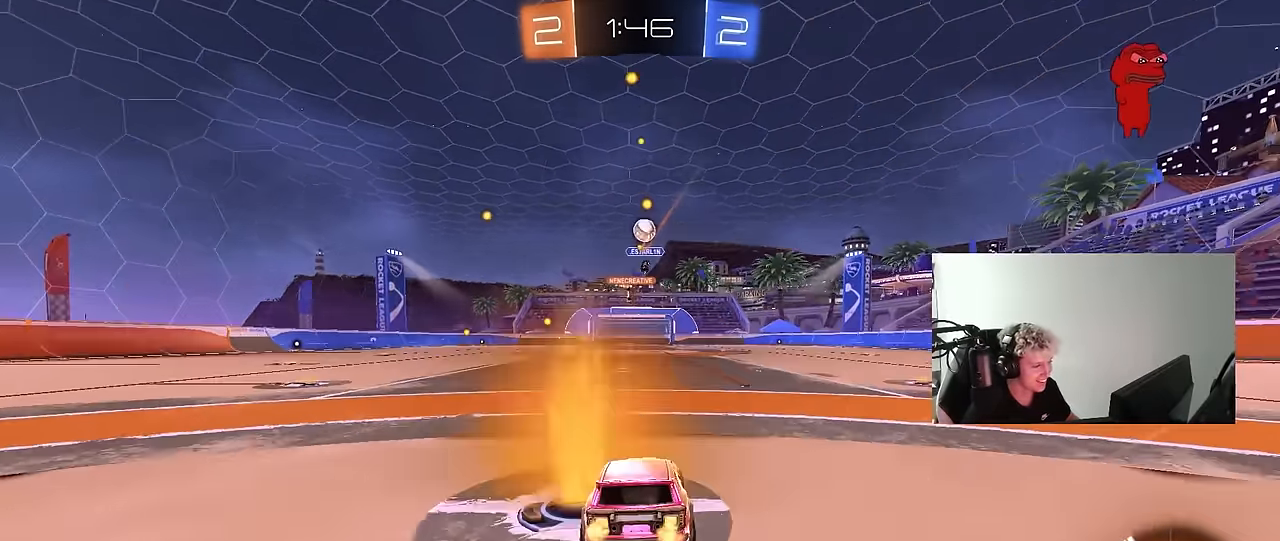
{"keys": ["a", "s"], "mouse": [], "mouse_move": "still", "events": [[67, "d", "up"], [150, "a", "down"], [250, "a", "up"], [250, "w", "up"], [300, "d", "down"], [383, "d", "up"], [483, "a", "down"], [483, "s", "down"]]}
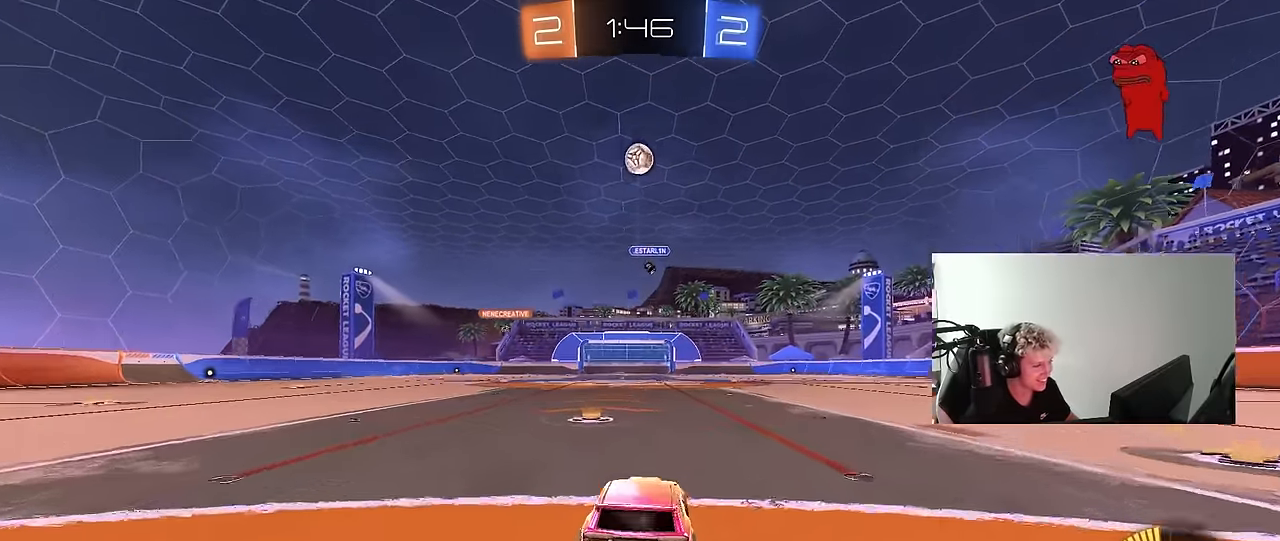
{"keys": ["a", "shift"], "mouse": ["left", "right"], "mouse_move": "still", "events": [[33, "mouse_right", "down"], [83, "a", "up"], [83, "d", "down"], [267, "d", "up"], [267, "mouse_right", "up"], [267, "s", "up"], [317, "mouse_right", "down"], [350, "d", "down"], [350, "s", "down"], [400, "mouse_left", "down"], [450, "a", "down"], [500, "d", "up"], [500, "s", "up"], [500, "shift", "down"]]}
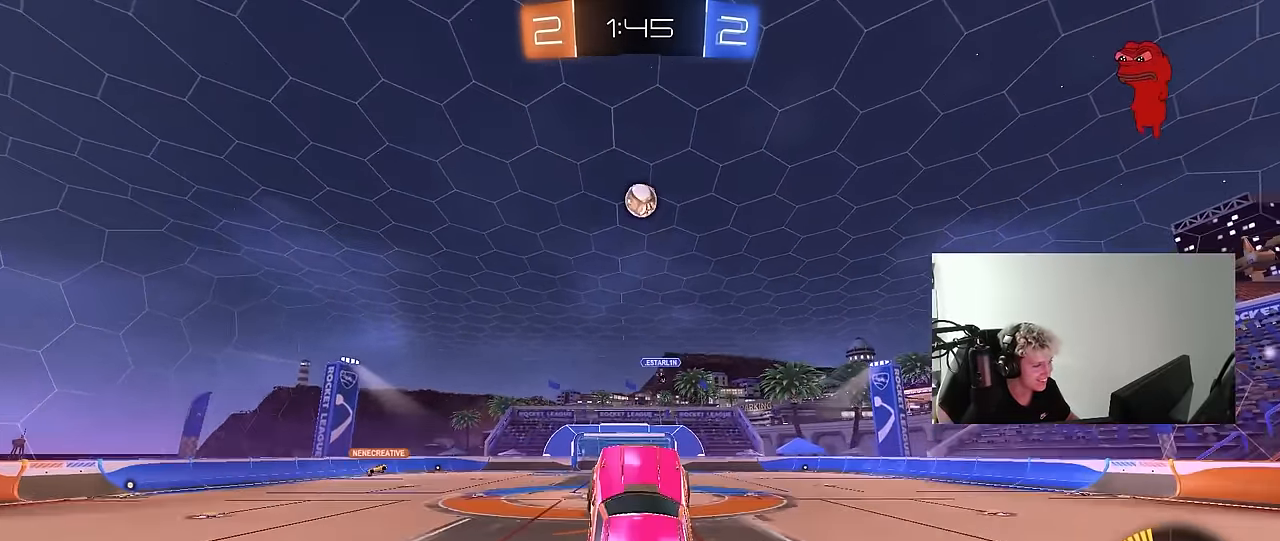
{"keys": ["a", "s", "shift"], "mouse": ["left"], "mouse_move": "down-left", "events": [[50, "mouse_right", "up"], [133, "w", "down"], [367, "w", "up"], [467, "s", "down"]]}
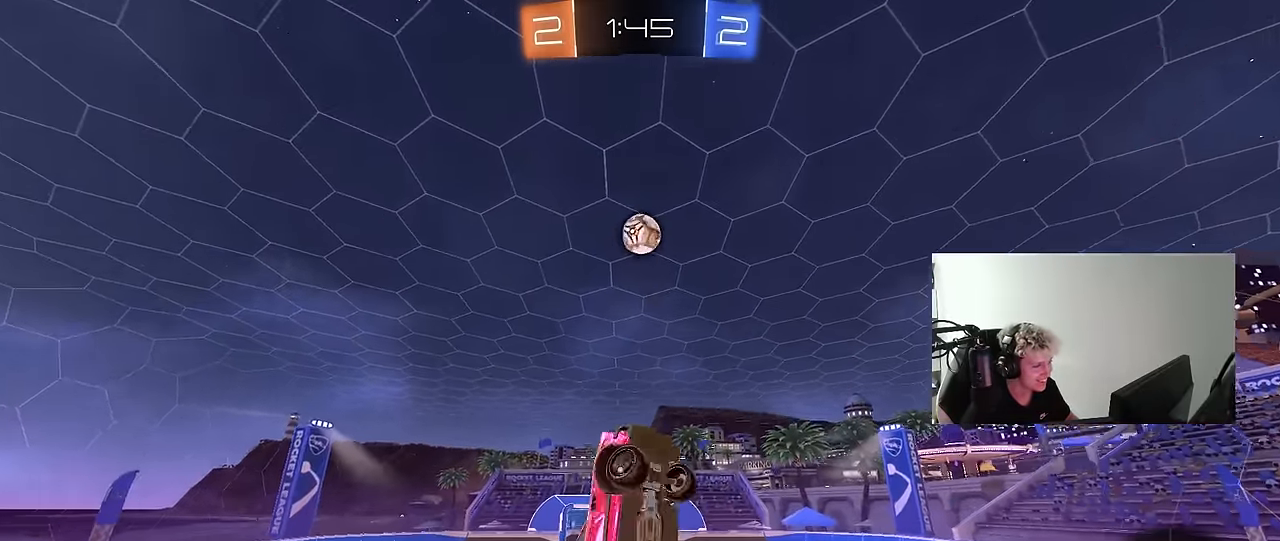
{"keys": ["a", "shift", "w"], "mouse": ["left"], "mouse_move": "still", "events": [[100, "mouse_left", "up"], [200, "d", "down"], [250, "d", "up"], [250, "mouse_left", "down"], [250, "s", "up"], [383, "w", "down"]]}
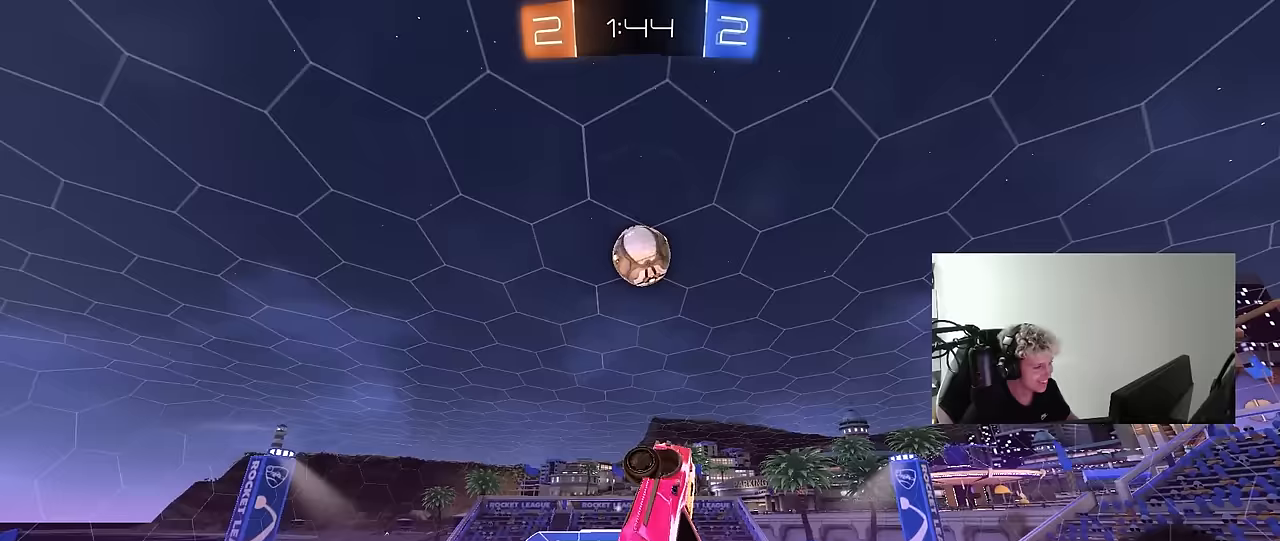
{"keys": ["w"], "mouse": ["left"], "mouse_move": "still", "events": [[33, "shift", "up"], [33, "w", "up"], [217, "a", "up"], [217, "d", "down"], [500, "d", "up"], [500, "w", "down"]]}
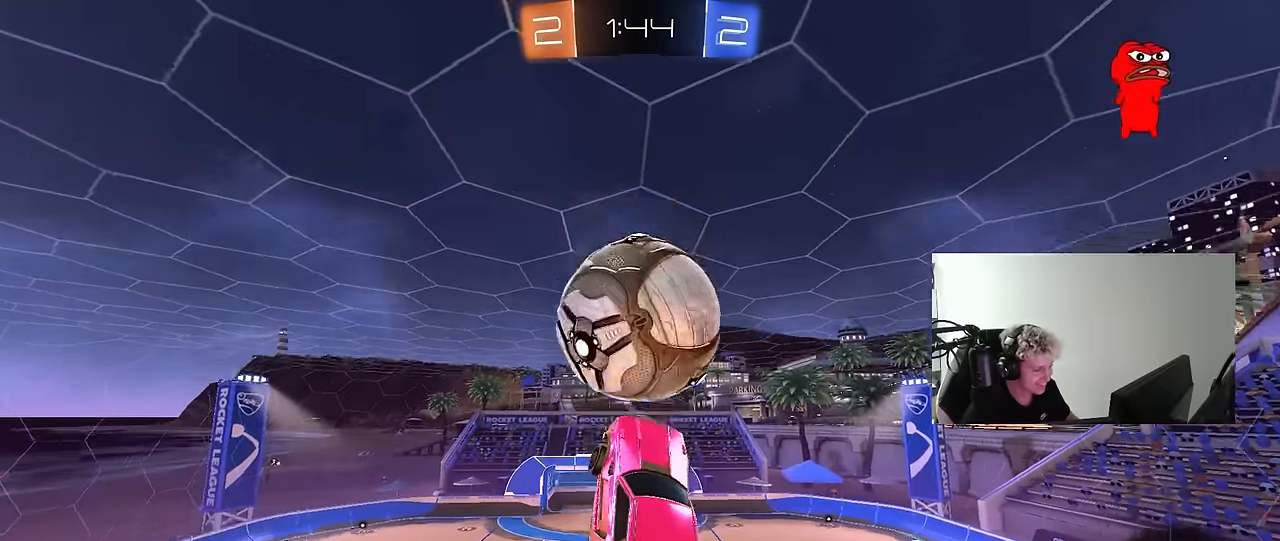
{"keys": ["a", "s", "shift"], "mouse": [], "mouse_move": "up", "events": [[50, "a", "down"], [183, "shift", "down"], [367, "mouse_left", "up"], [367, "w", "up"], [417, "s", "down"]]}
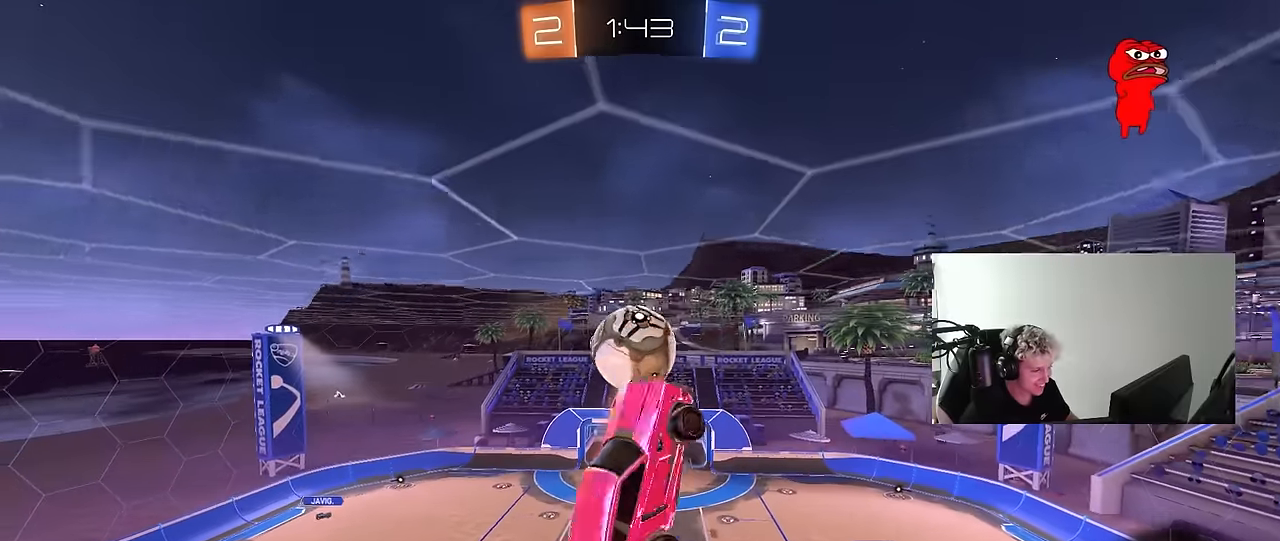
{"keys": [], "mouse": [], "mouse_move": "still", "events": [[100, "shift", "up"], [250, "shift", "down"], [383, "a", "up"], [383, "s", "up"], [383, "shift", "up"]]}
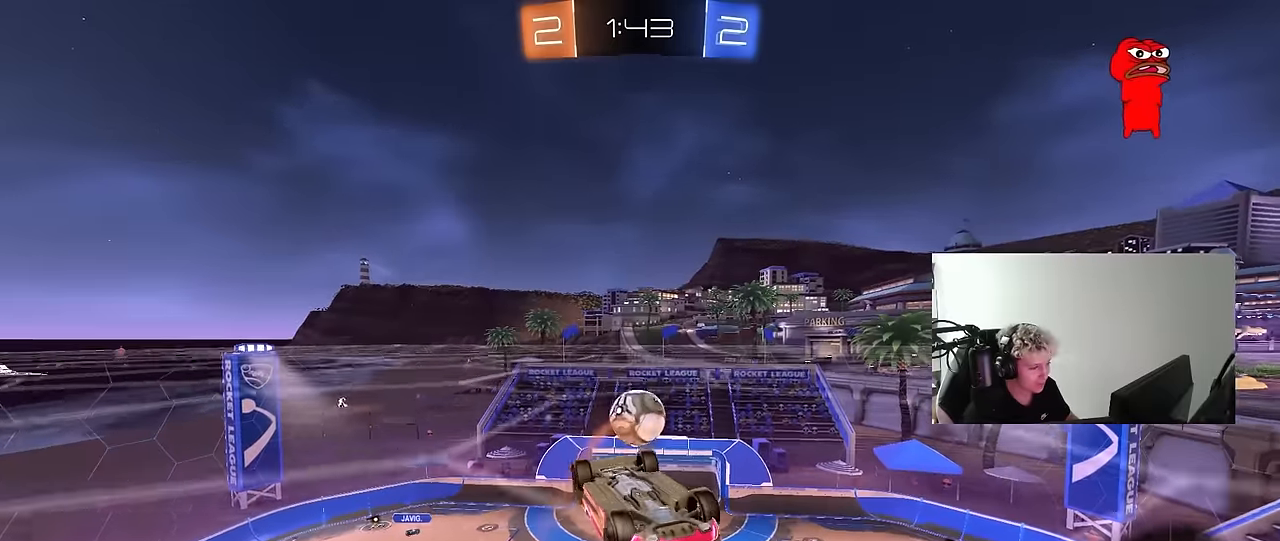
{"keys": ["a", "s", "shift"], "mouse": ["right"], "mouse_move": "still", "events": [[117, "mouse_right", "down"], [117, "s", "down"], [167, "d", "down"], [217, "a", "down"], [267, "d", "up"], [300, "a", "up"], [300, "s", "up"], [350, "mouse_right", "up"], [400, "mouse_right", "down"], [450, "a", "down"], [450, "s", "down"], [500, "shift", "down"]]}
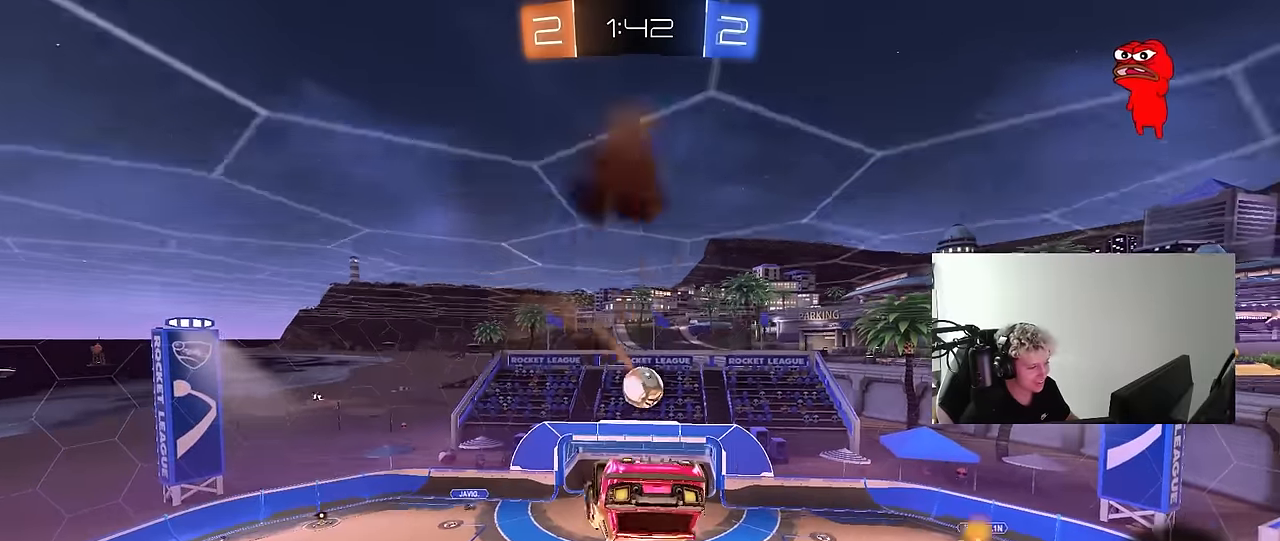
{"keys": [], "mouse": [], "mouse_move": "still", "events": [[100, "mouse_right", "up"], [183, "mouse_left", "down"], [333, "s", "up"], [333, "shift", "up"], [417, "a", "up"], [467, "mouse_left", "up"]]}
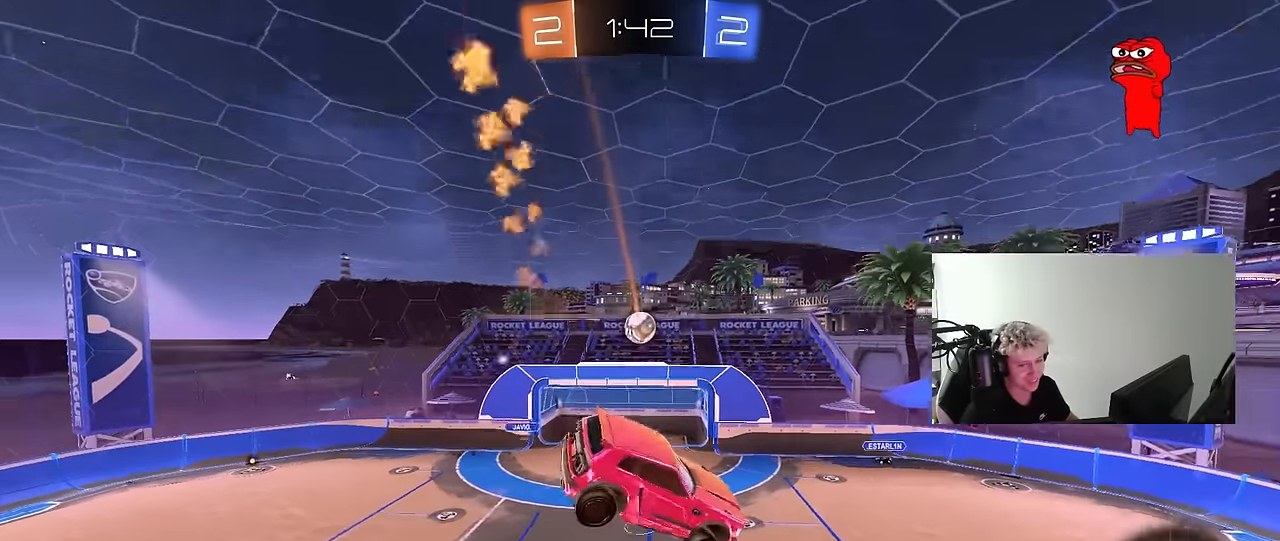
{"keys": ["d", "space", "w"], "mouse": ["left"], "mouse_move": "still", "events": [[67, "space", "down"], [117, "a", "down"], [200, "a", "up"], [250, "space", "up"], [300, "w", "down"], [433, "space", "down"], [483, "d", "down"], [483, "mouse_left", "down"]]}
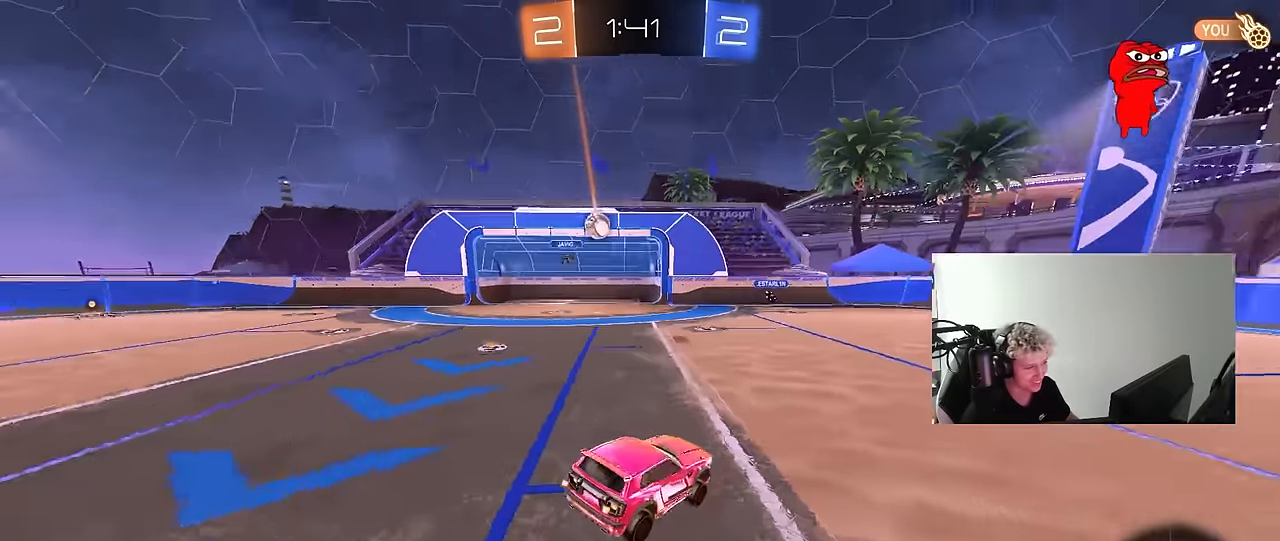
{"keys": ["space", "w"], "mouse": [], "mouse_move": "still", "events": [[83, "space", "up"], [167, "mouse_left", "up"], [367, "d", "up"], [450, "space", "down"]]}
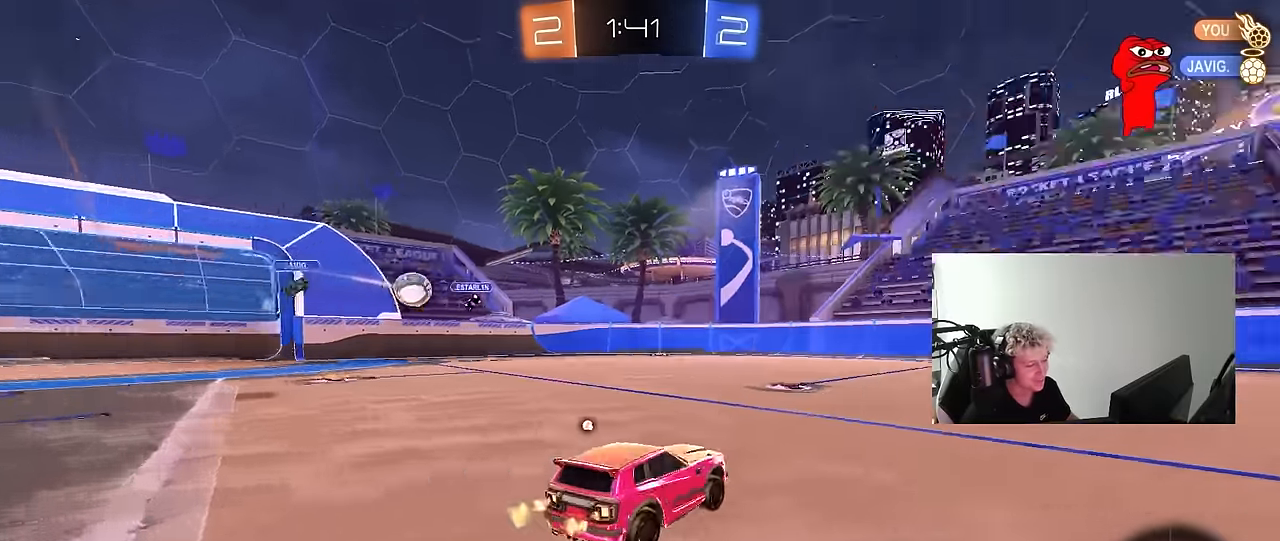
{"keys": ["d", "w"], "mouse": [], "mouse_move": "still", "events": [[100, "space", "up"], [283, "d", "down"], [367, "shift", "down"], [417, "shift", "up"]]}
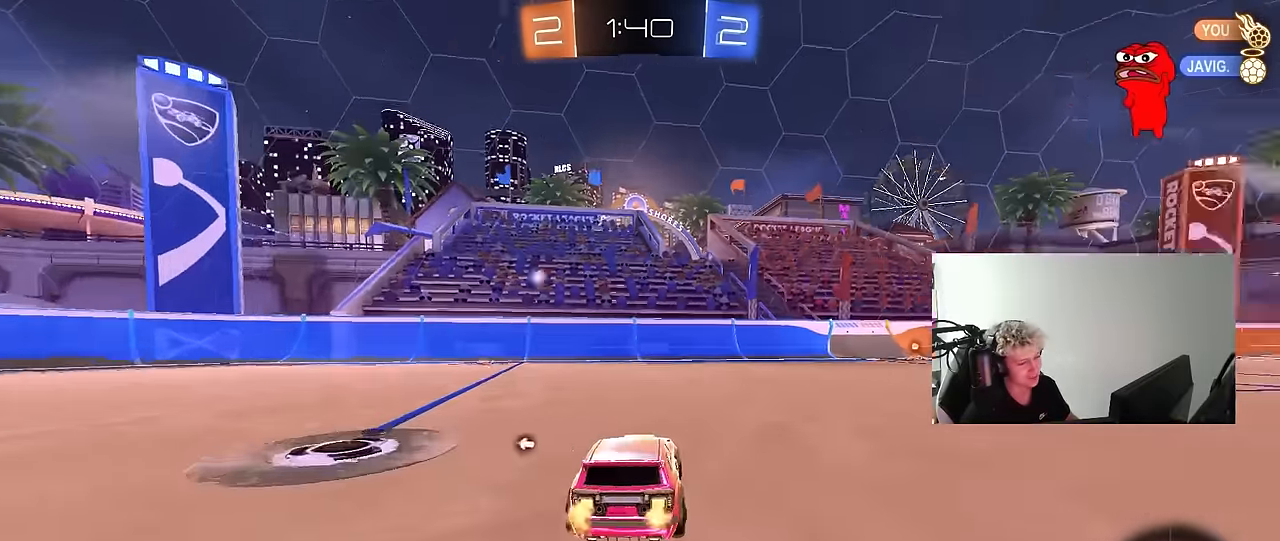
{"keys": ["d", "s", "shift"], "mouse": [], "mouse_move": "still", "events": [[100, "a", "down"], [100, "d", "up"], [100, "mouse_left", "down"], [150, "a", "up"], [150, "mouse_right", "down"], [200, "d", "down"], [250, "mouse_right", "up"], [300, "mouse_right", "down"], [300, "shift", "down"], [333, "s", "down"], [383, "mouse_left", "up"], [383, "w", "up"], [483, "mouse_right", "up"]]}
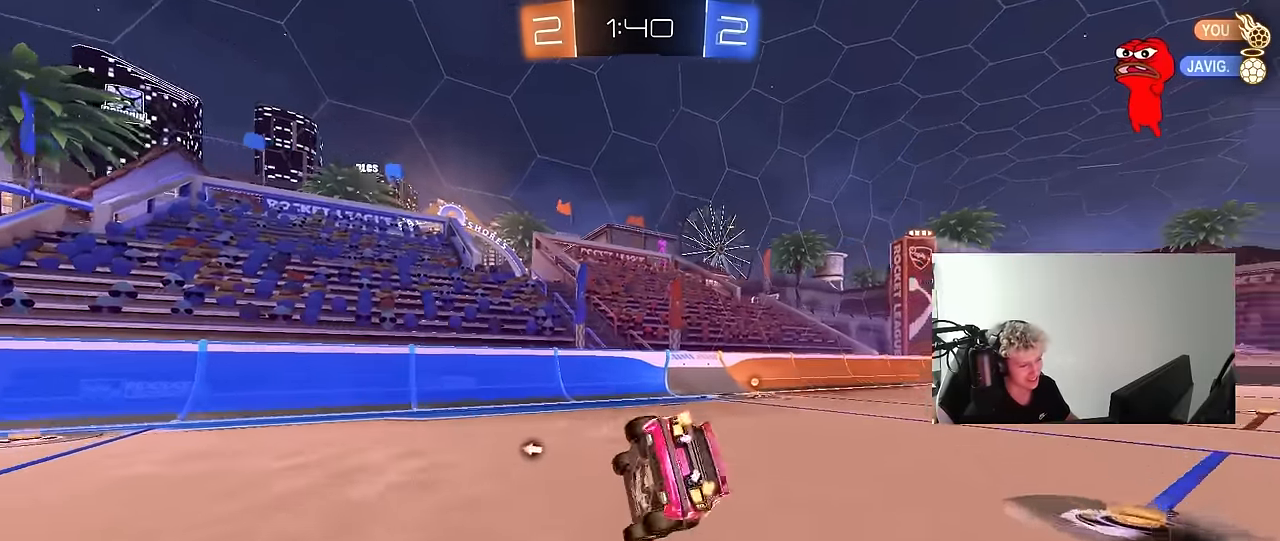
{"keys": ["d", "s", "shift"], "mouse": [], "mouse_move": "still", "events": [[83, "space", "down"], [217, "s", "up"], [217, "space", "up"], [367, "s", "down"]]}
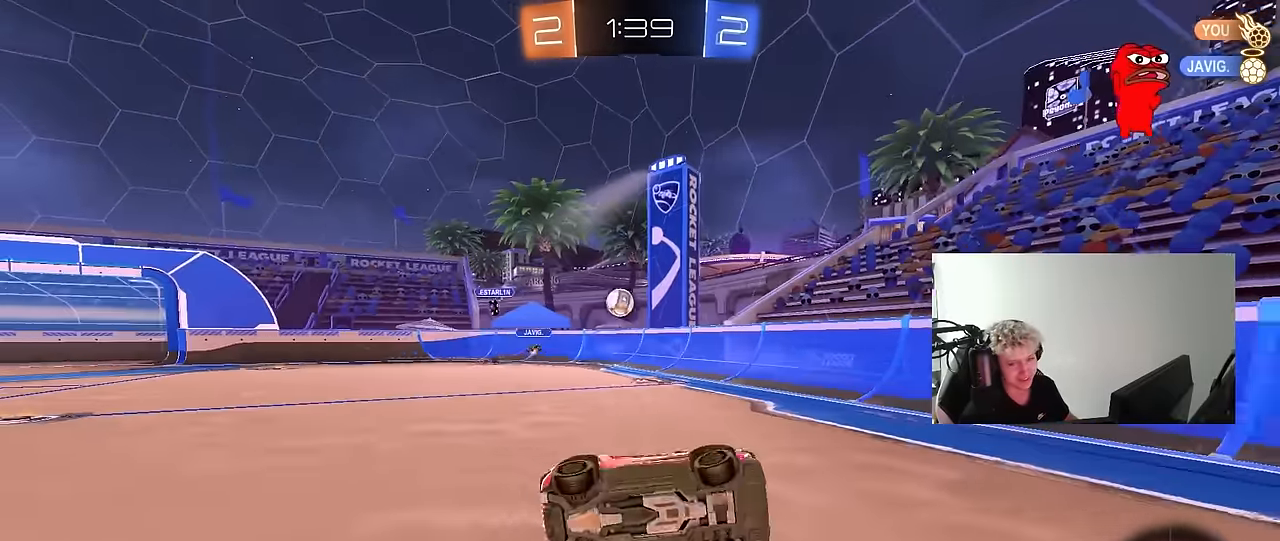
{"keys": ["d", "w"], "mouse": ["left"], "mouse_move": "still", "events": [[50, "s", "up"], [50, "shift", "up"], [83, "d", "up"], [233, "w", "down"], [283, "d", "down"], [467, "mouse_left", "down"]]}
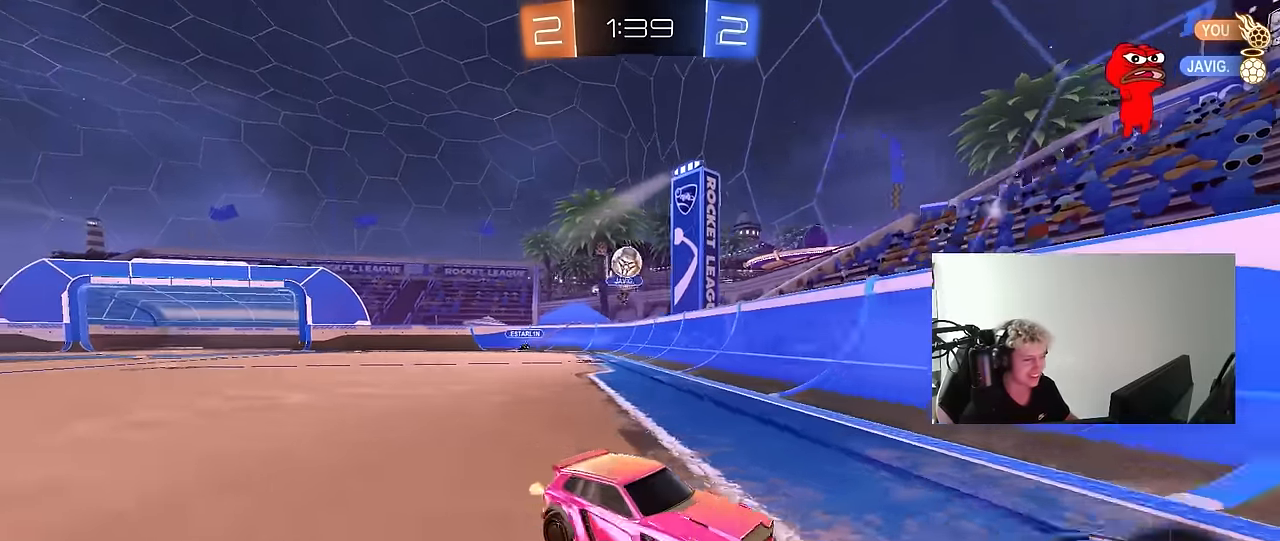
{"keys": ["d", "w"], "mouse": [], "mouse_move": "still", "events": [[17, "d", "up"], [200, "d", "down"], [383, "mouse_left", "up"], [433, "shift", "down"], [483, "shift", "up"]]}
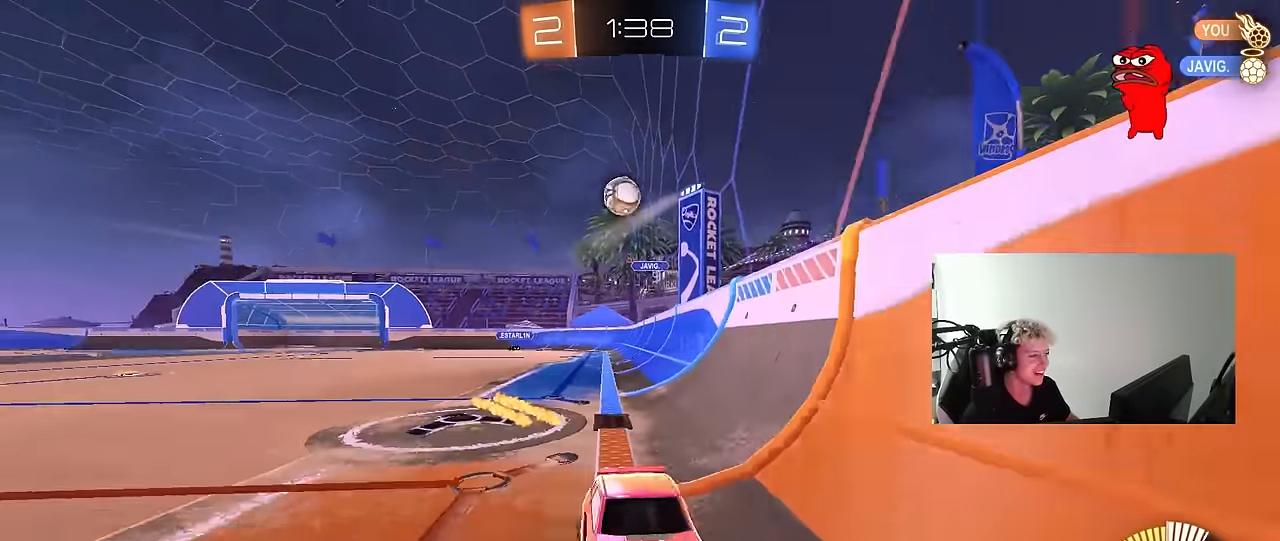
{"keys": ["space", "w"], "mouse": ["right"], "mouse_move": "still", "events": [[67, "d", "up"], [217, "mouse_left", "down"], [217, "mouse_right", "down"], [300, "mouse_right", "up"], [350, "mouse_right", "down"], [400, "mouse_left", "up"], [400, "space", "down"]]}
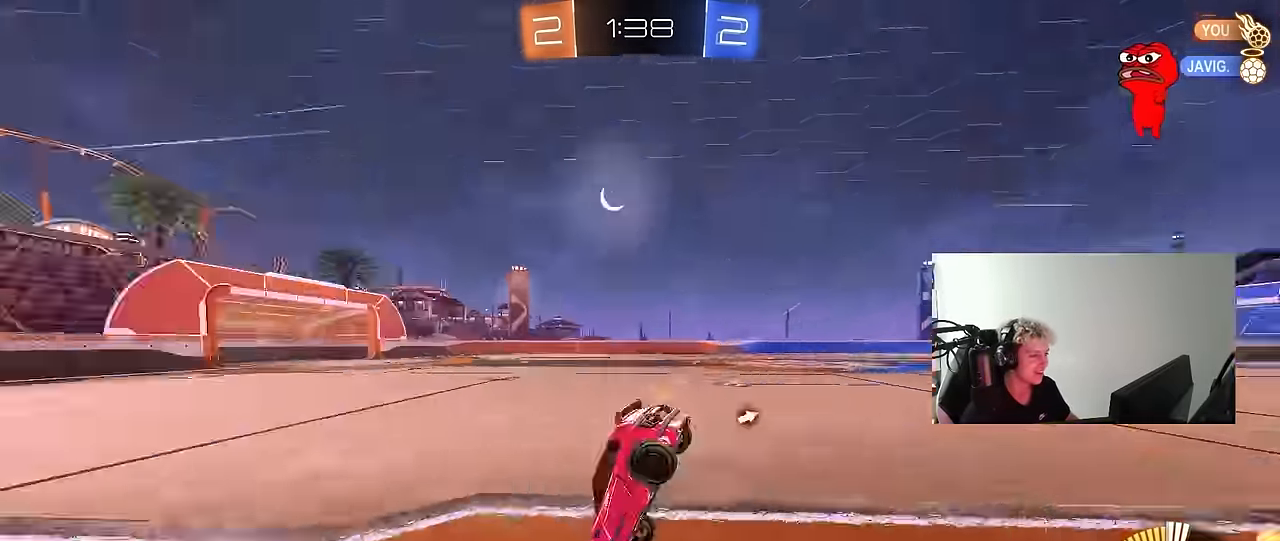
{"keys": ["space"], "mouse": [], "mouse_move": "still", "events": [[50, "mouse_right", "up"], [100, "space", "up"], [417, "w", "up"], [467, "space", "down"]]}
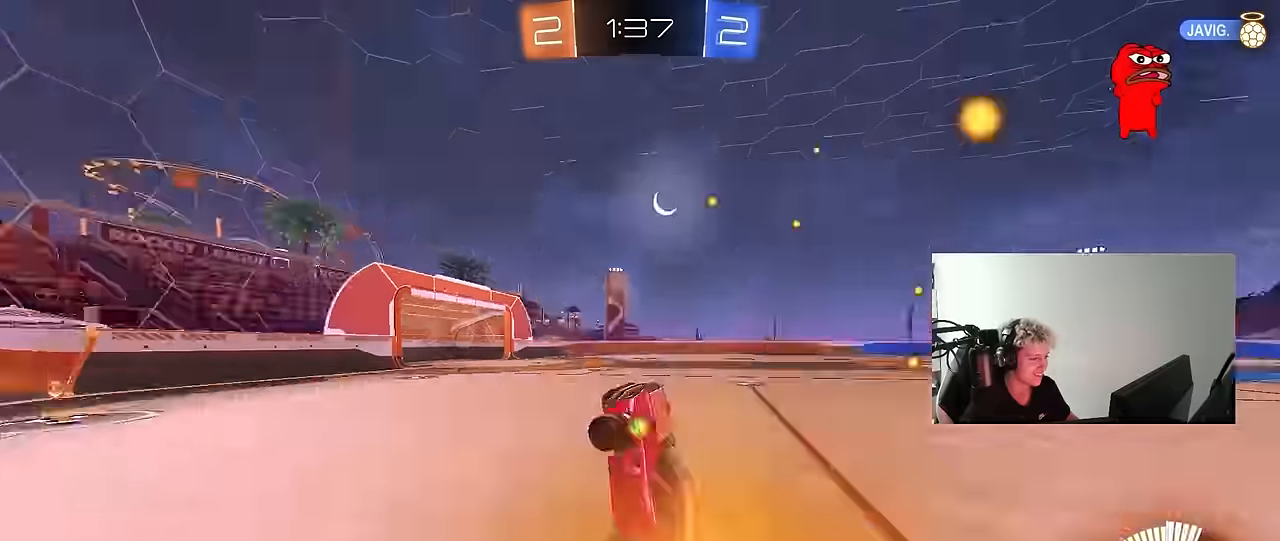
{"keys": ["a", "w"], "mouse": [], "mouse_move": "still", "events": [[100, "space", "up"], [383, "a", "down"], [483, "w", "down"]]}
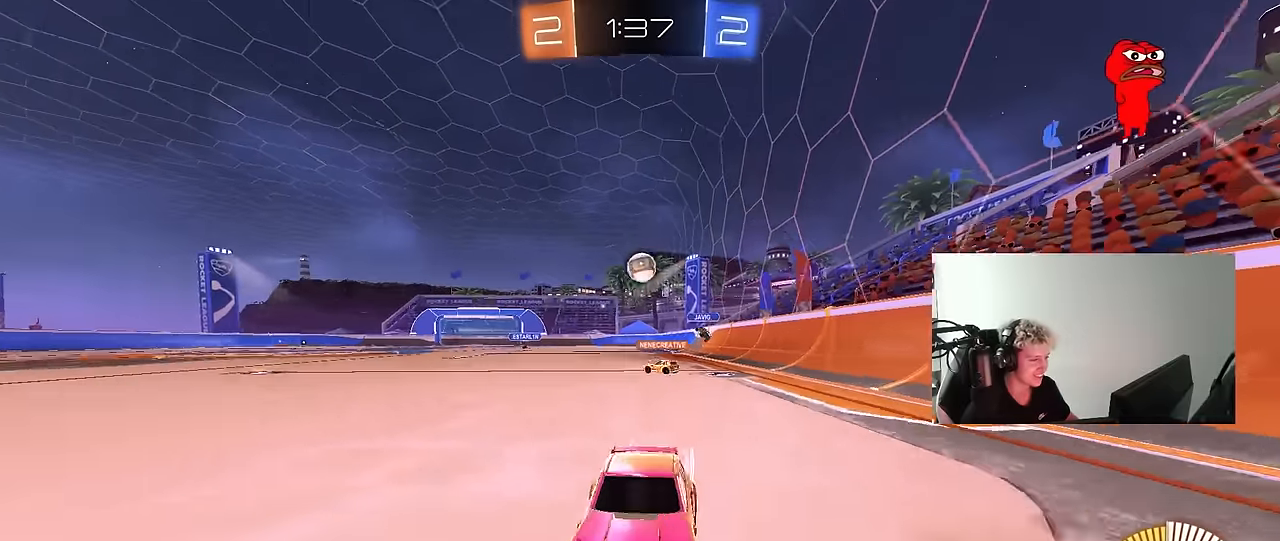
{"keys": ["d", "w"], "mouse": [], "mouse_move": "still", "events": [[33, "a", "up"], [67, "d", "down"], [117, "w", "up"], [167, "s", "down"], [317, "s", "up"], [350, "shift", "down"], [450, "w", "down"], [500, "shift", "up"]]}
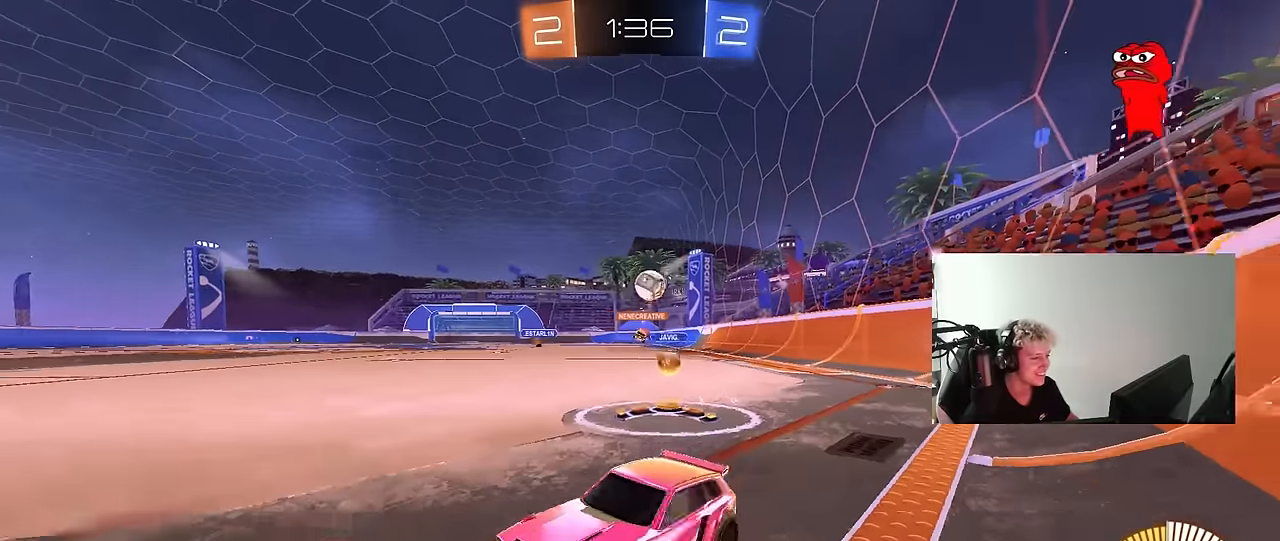
{"keys": ["d", "w"], "mouse": [], "mouse_move": "still", "events": [[233, "shift", "down"], [317, "shift", "up"]]}